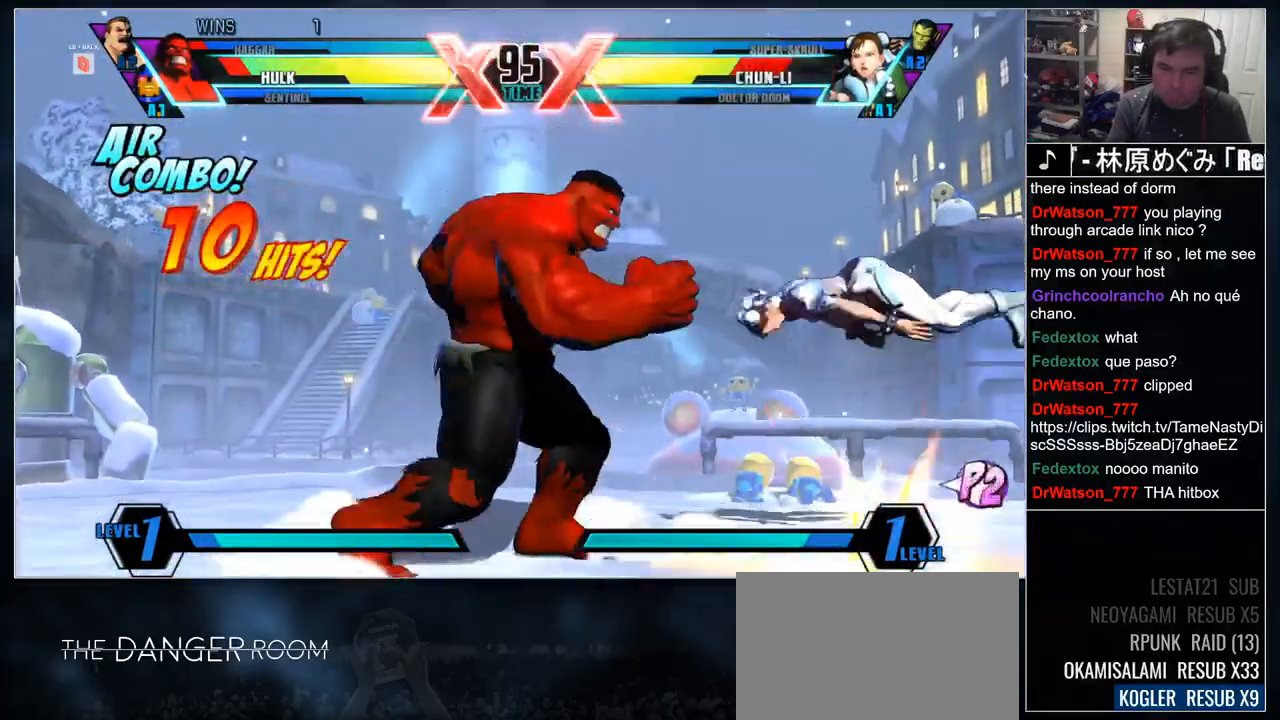
Gameplay with a controller (arcade stick); each line is a JSON object with the inputs held at the frame after it (dt_ms = milliseconds from this image to that frame). "events" lists button and stick changes between this image and that frame as [ms after this image, input, new state], when the widget could be followed in between. Not read: CIRCLE CROSS DPAD_DOWN DPAD_RIGHT L3 R2 R3 other_buttons.
{"dt_ms": 500, "buttons": [], "events": [[433, "SQUARE", "down"], [500, "SQUARE", "up"]]}
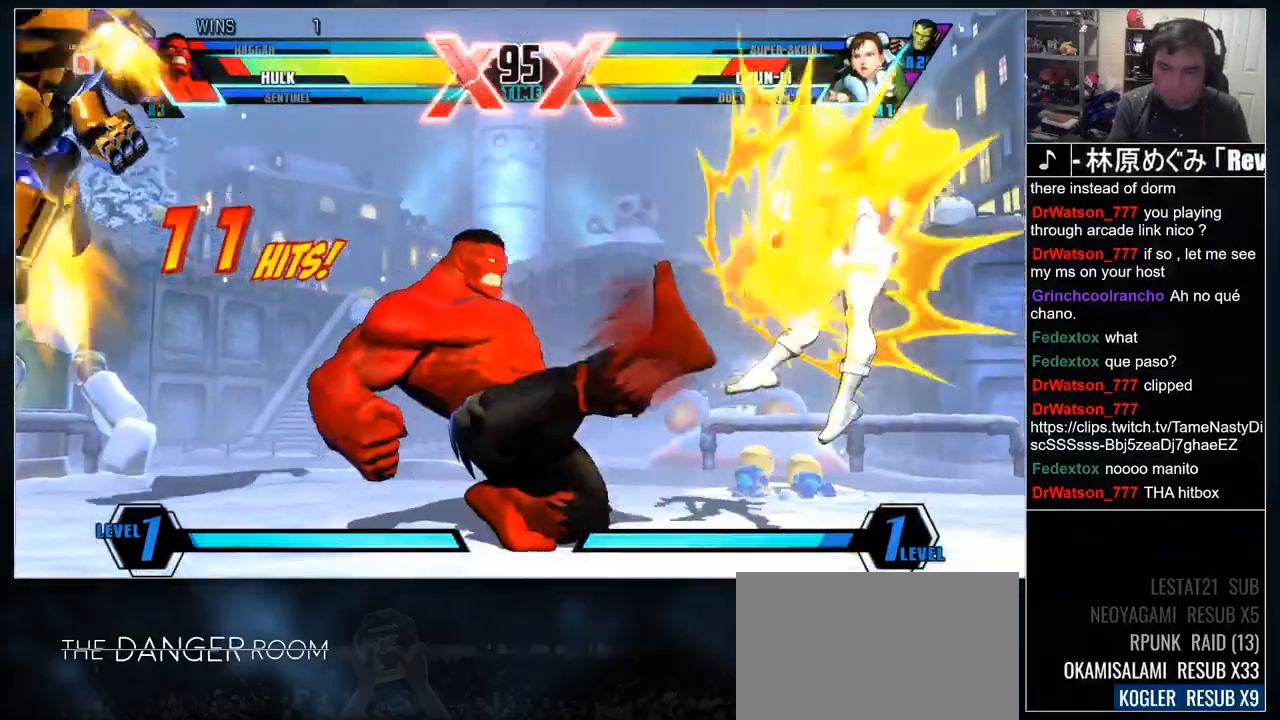
{"dt_ms": 1000, "buttons": []}
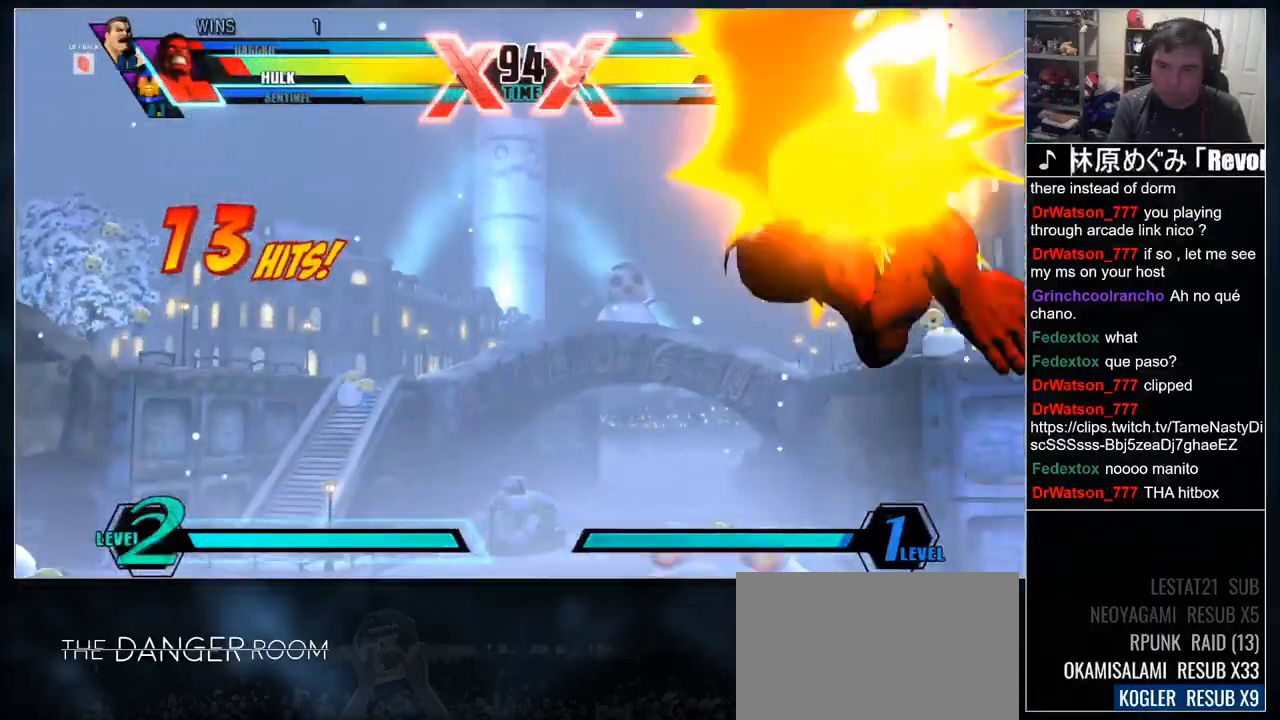
{"dt_ms": 500, "buttons": []}
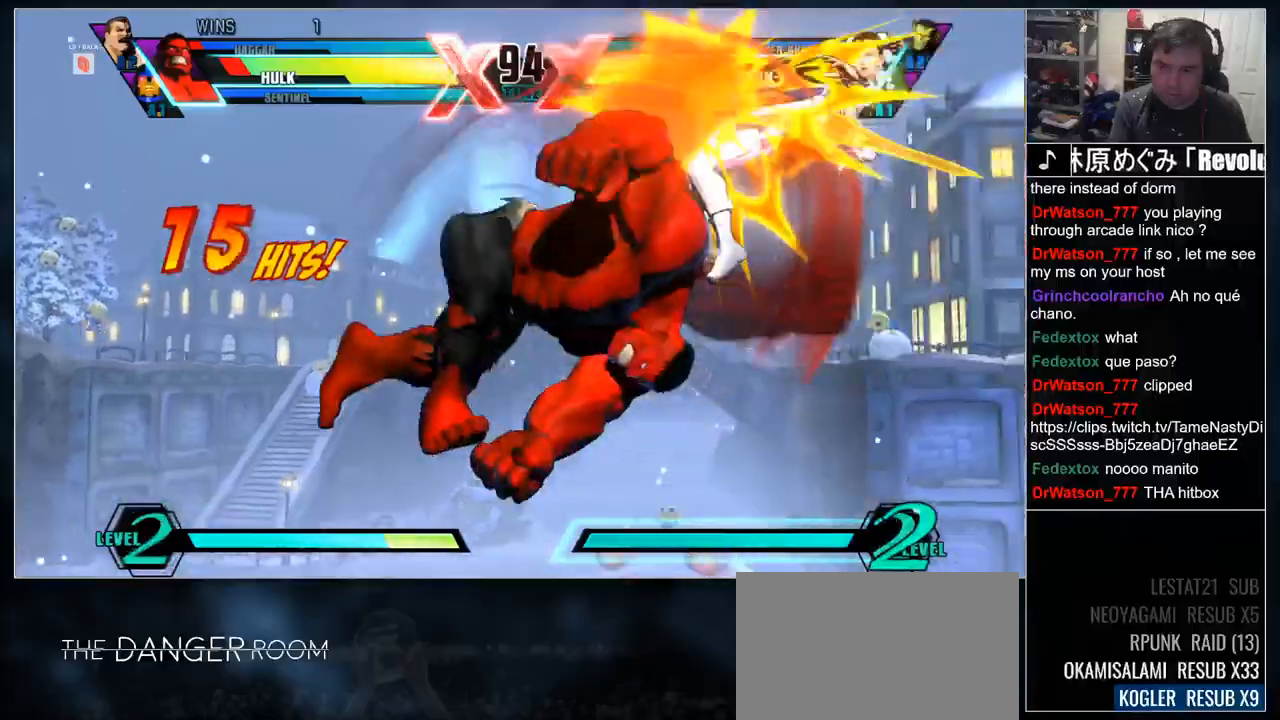
{"dt_ms": 500, "buttons": [], "events": []}